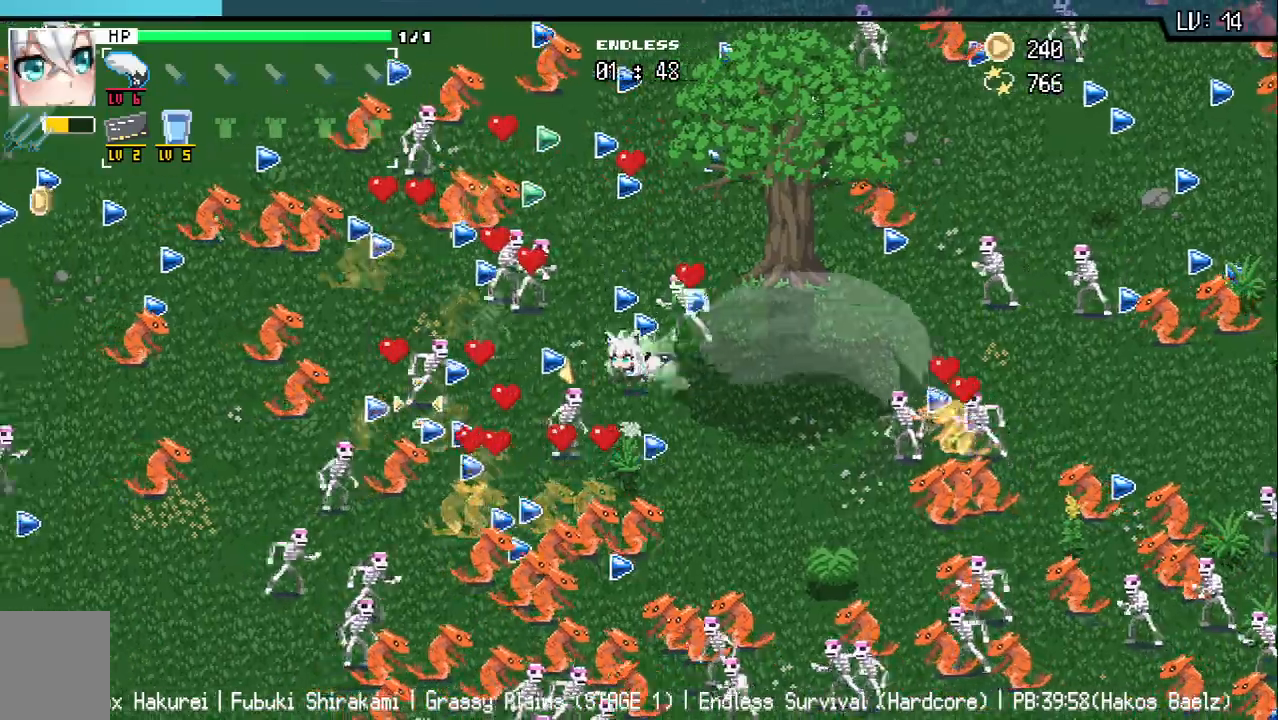
Gameplay with keyboard; each line is a JSON object with the keys held at the frame after it. "events" lists presses ("down") and releases ("up") of "a", "d", "q", "s", "w" and "z" between this image and that frame as [ms after this image, input, new state], when the widget could be followed in between. No other keys are recorded. Mouse input is not recorded.
{"keys": ["w"], "events": [[17, "a", "up"], [133, "a", "down"], [200, "a", "up"], [450, "w", "down"]]}
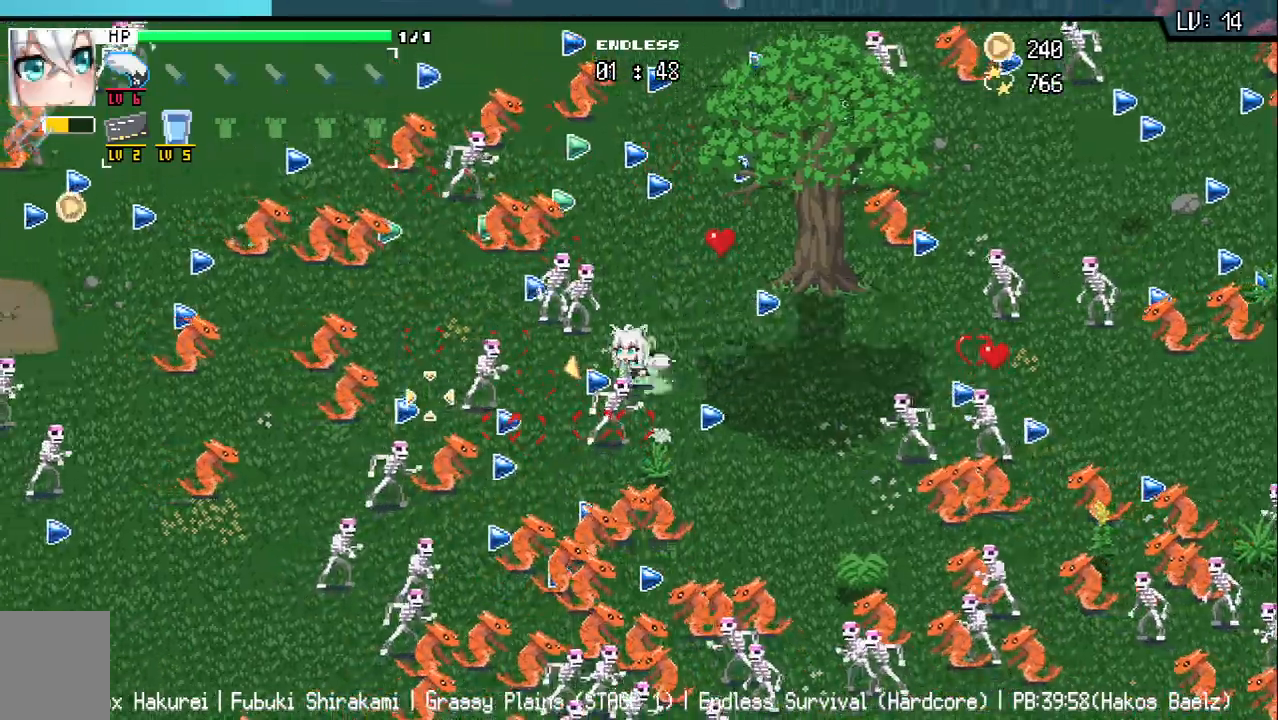
{"keys": ["d"], "events": [[50, "w", "up"], [183, "w", "down"], [267, "d", "down"], [350, "w", "up"]]}
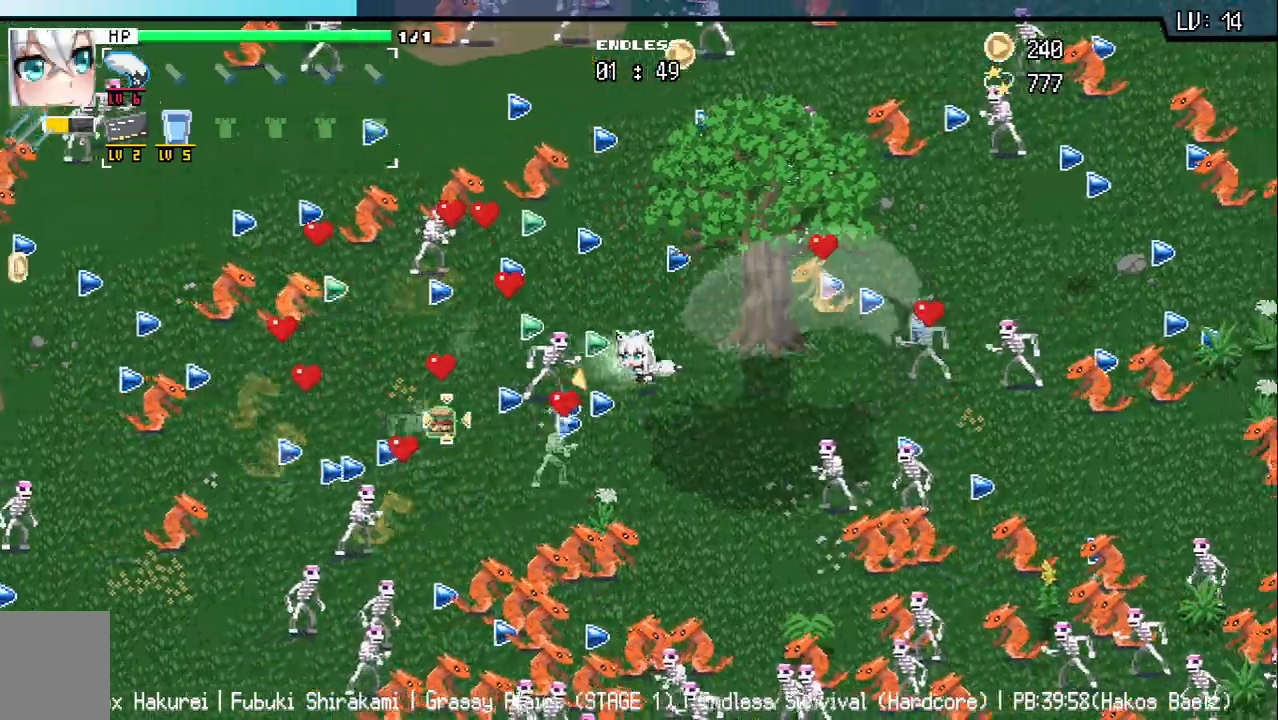
{"keys": ["s"], "events": [[50, "s", "down"], [233, "d", "up"], [250, "s", "up"], [400, "s", "down"]]}
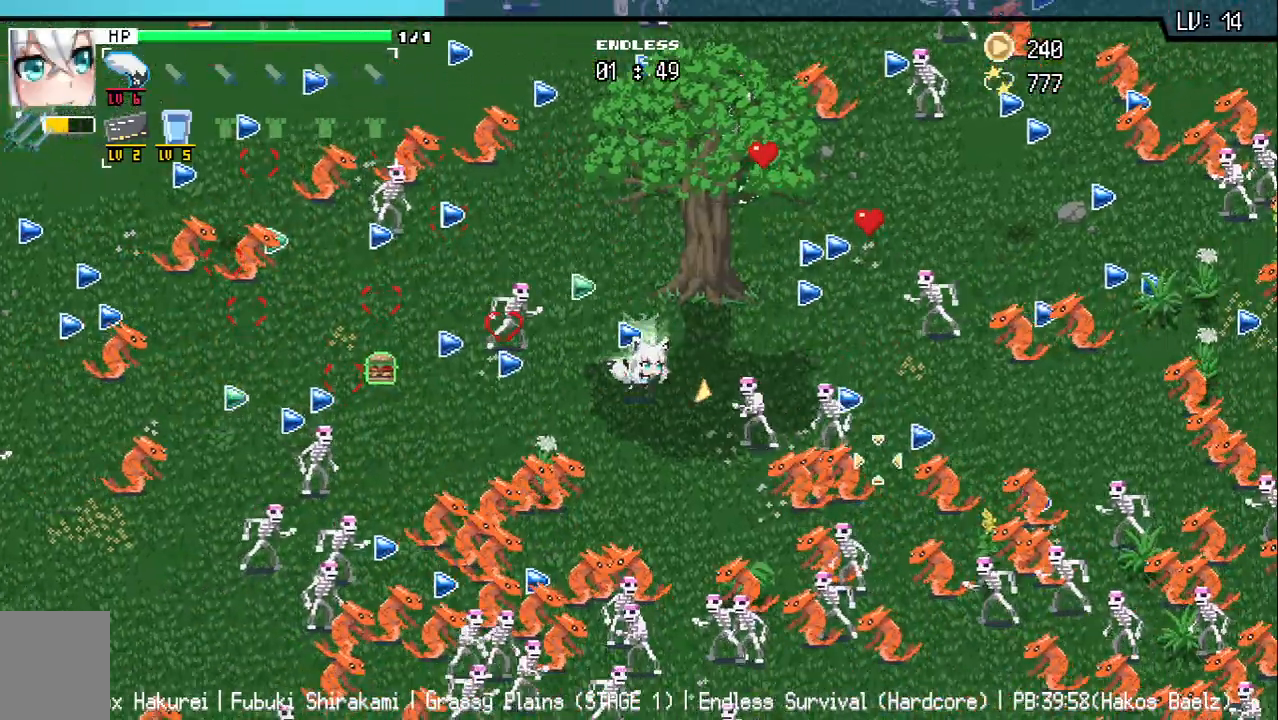
{"keys": [], "events": [[133, "d", "down"], [367, "s", "up"], [383, "d", "up"]]}
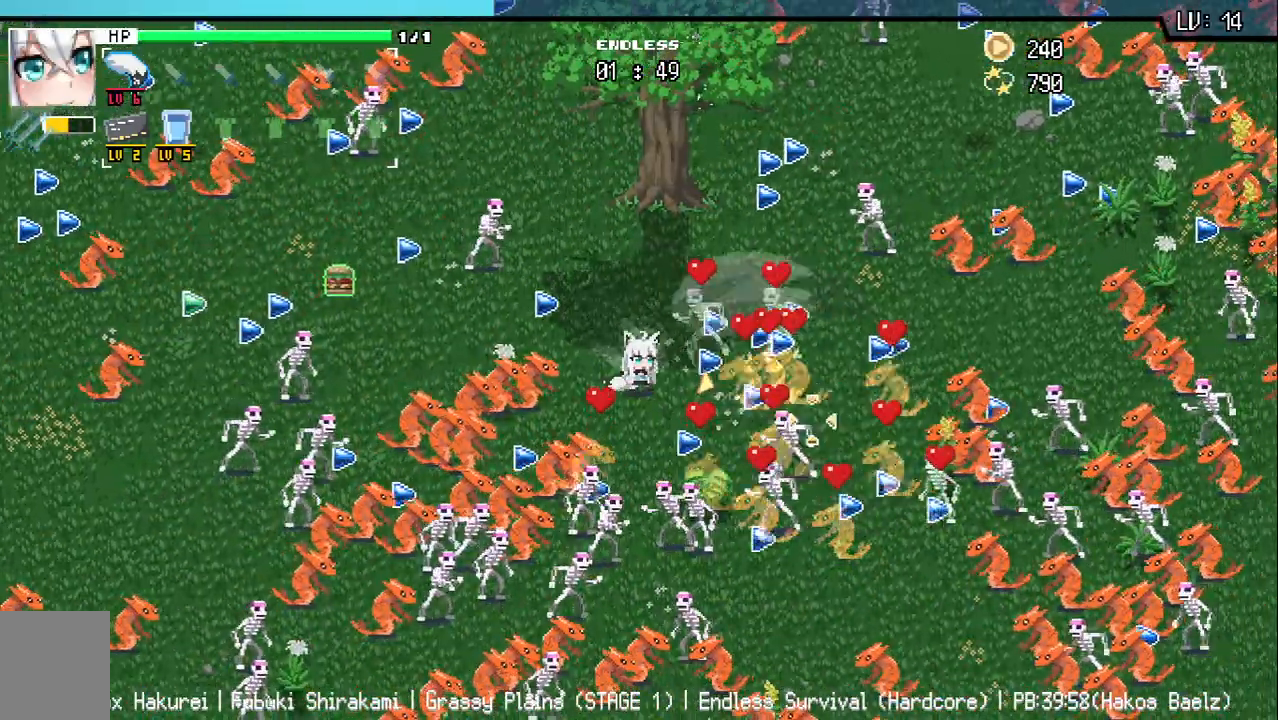
{"keys": ["d"], "events": [[117, "s", "down"], [183, "s", "up"], [350, "d", "down"]]}
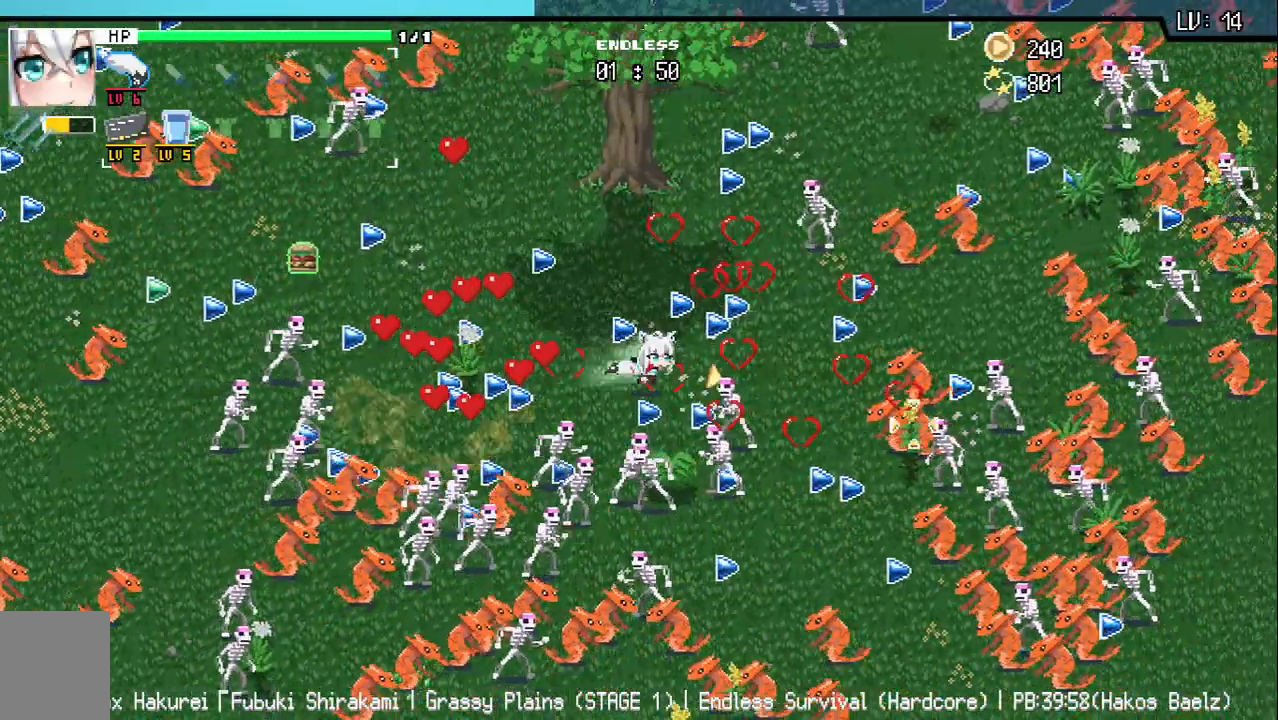
{"keys": ["d", "w"], "events": [[483, "w", "down"]]}
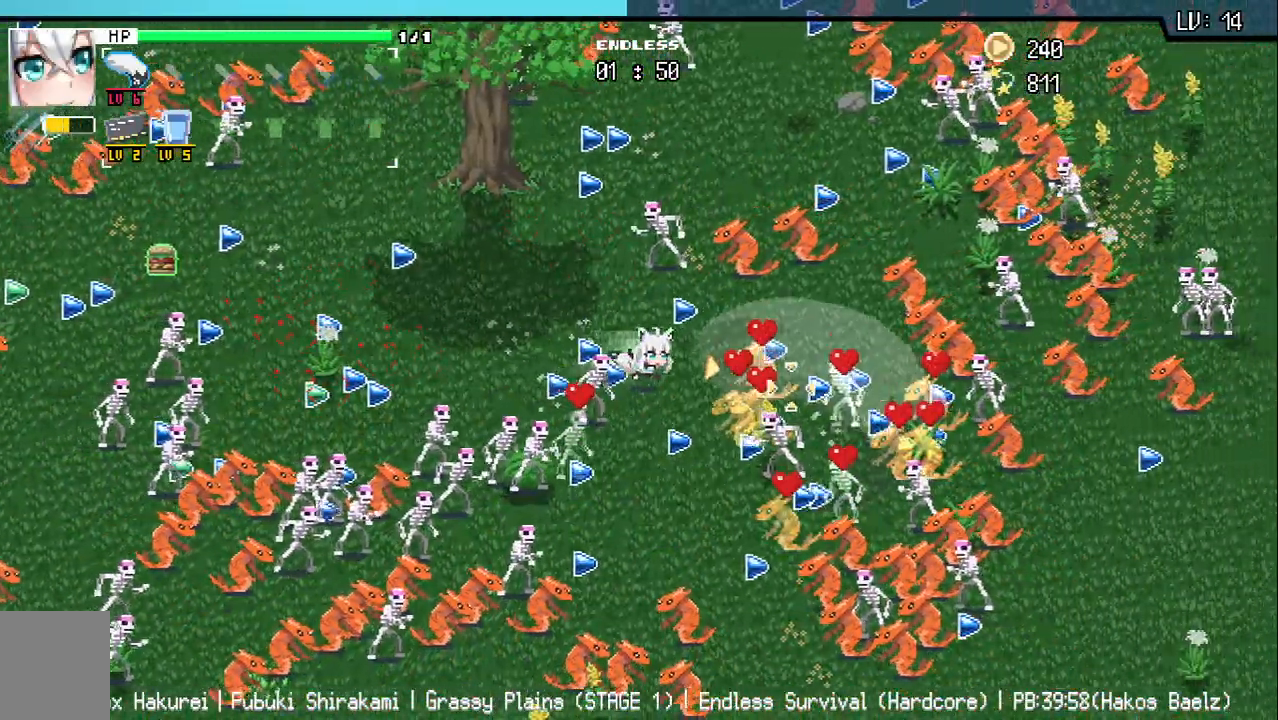
{"keys": ["a"], "events": [[33, "d", "up"], [117, "w", "up"], [350, "a", "down"], [350, "w", "down"], [450, "w", "up"]]}
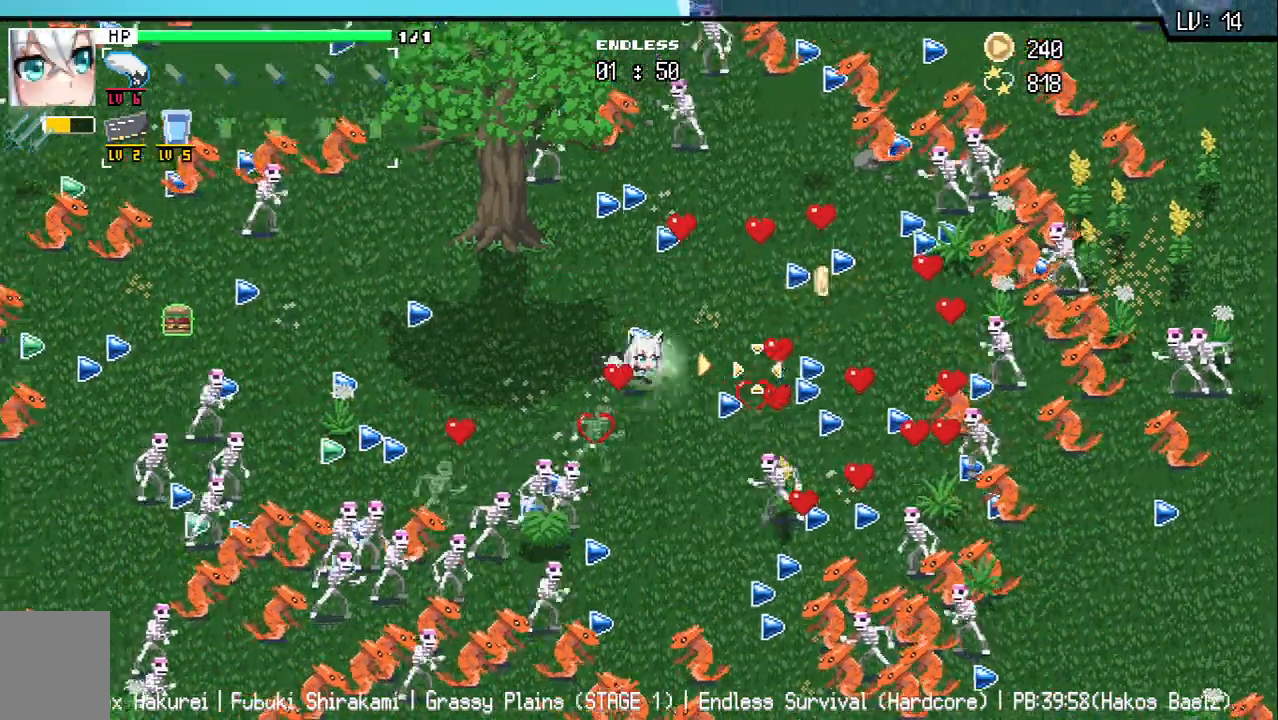
{"keys": ["a"], "events": [[117, "a", "up"], [283, "a", "down"]]}
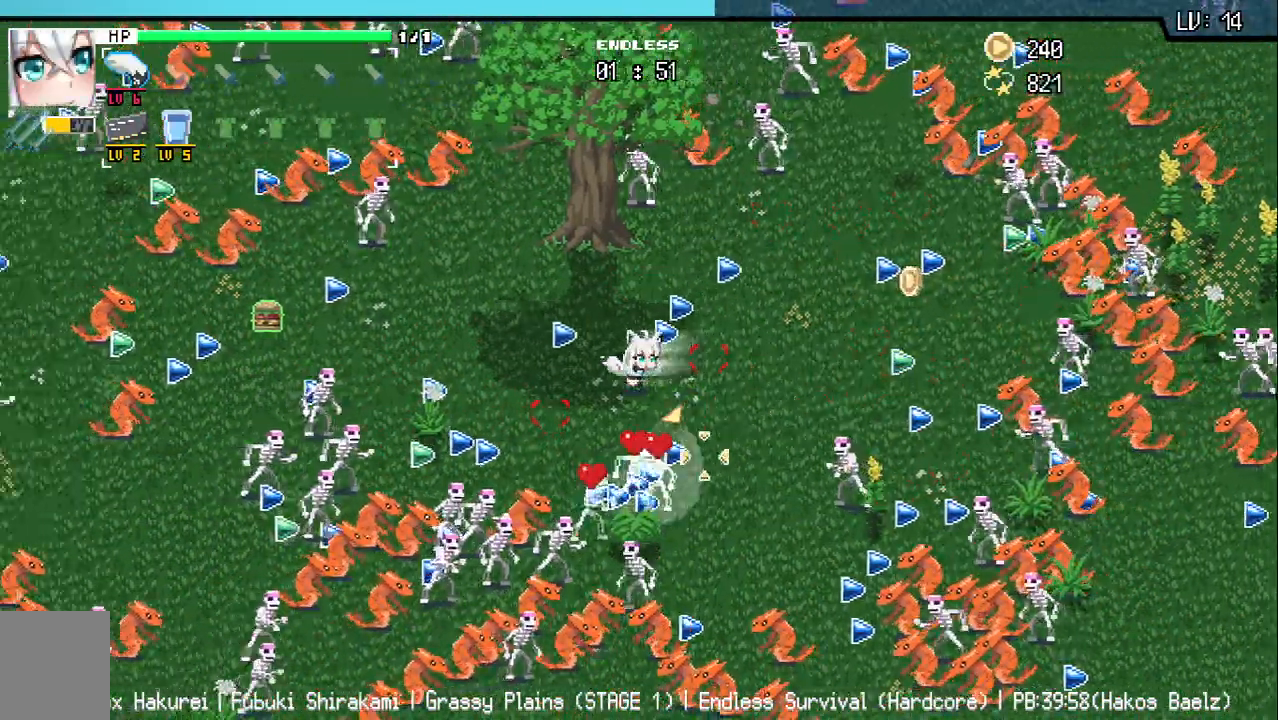
{"keys": ["a"], "events": [[233, "s", "down"], [433, "s", "up"]]}
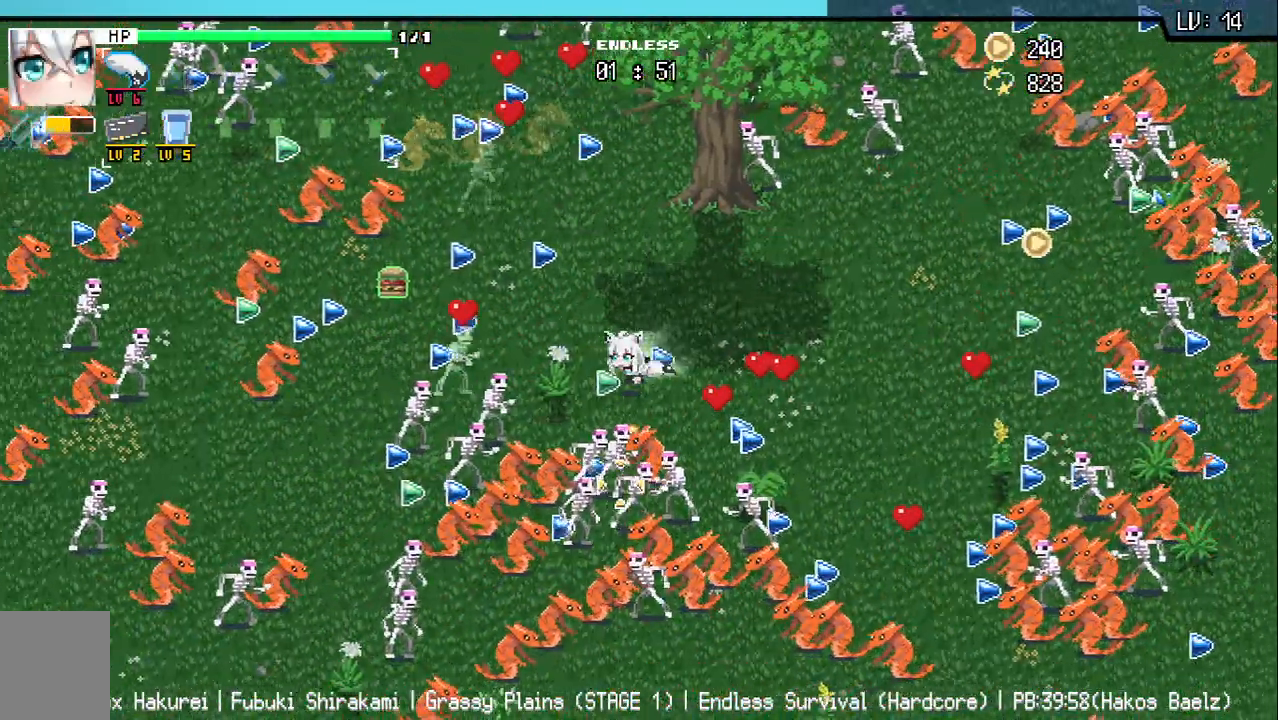
{"keys": [], "events": [[33, "a", "up"], [200, "s", "down"], [267, "s", "up"], [367, "a", "down"], [433, "a", "up"]]}
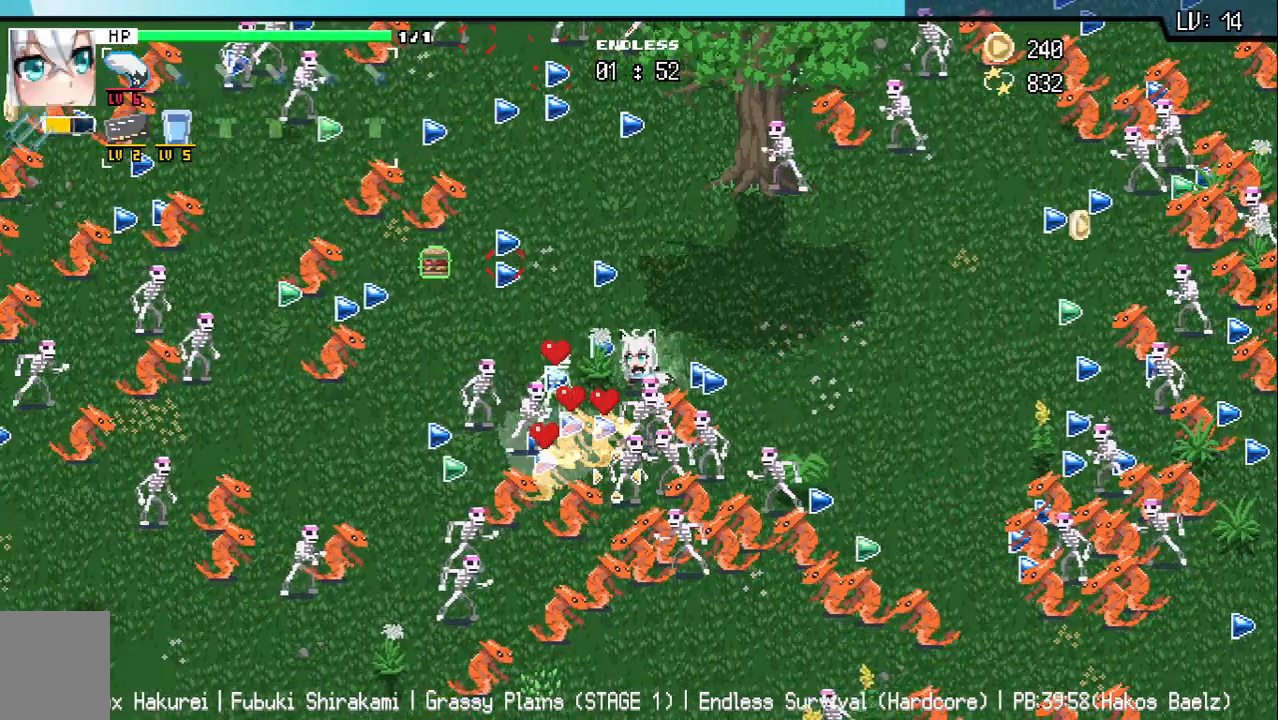
{"keys": ["a", "w"], "events": [[50, "a", "down"], [100, "a", "up"], [200, "a", "down"], [250, "a", "up"], [350, "w", "down"], [467, "a", "down"]]}
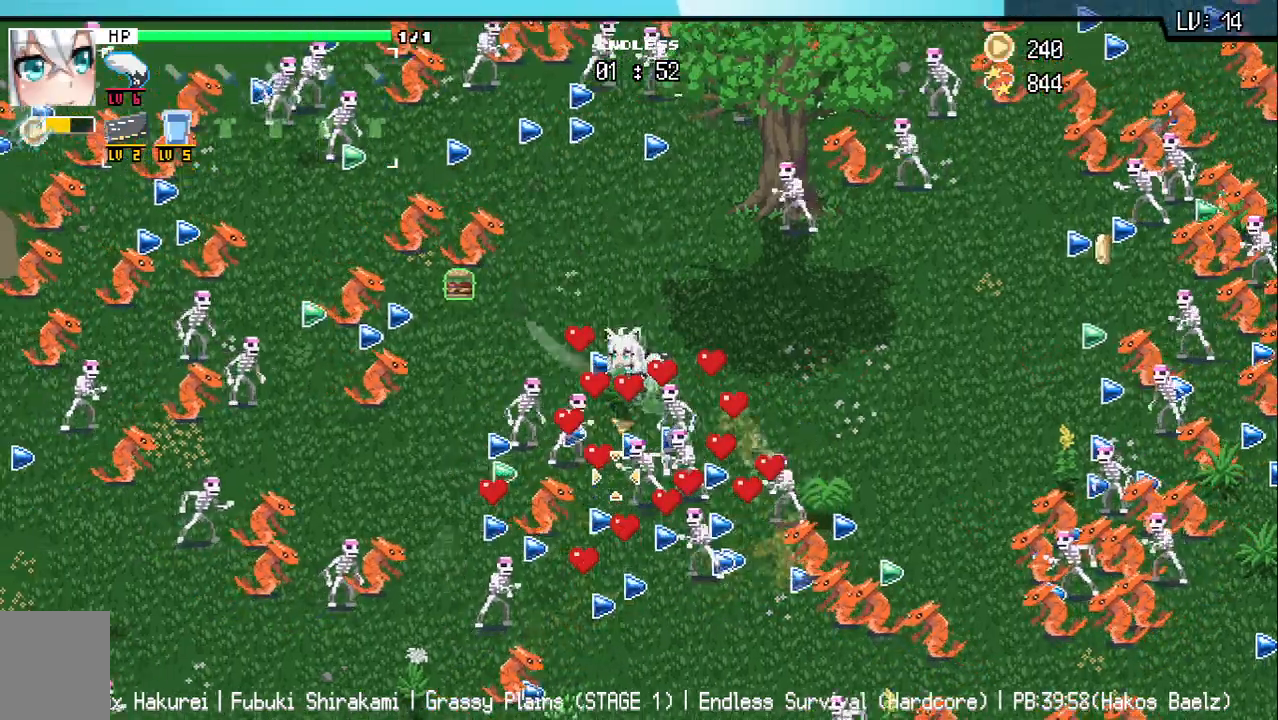
{"keys": ["d", "s"], "events": [[117, "a", "up"], [117, "w", "up"], [150, "d", "down"], [417, "s", "down"]]}
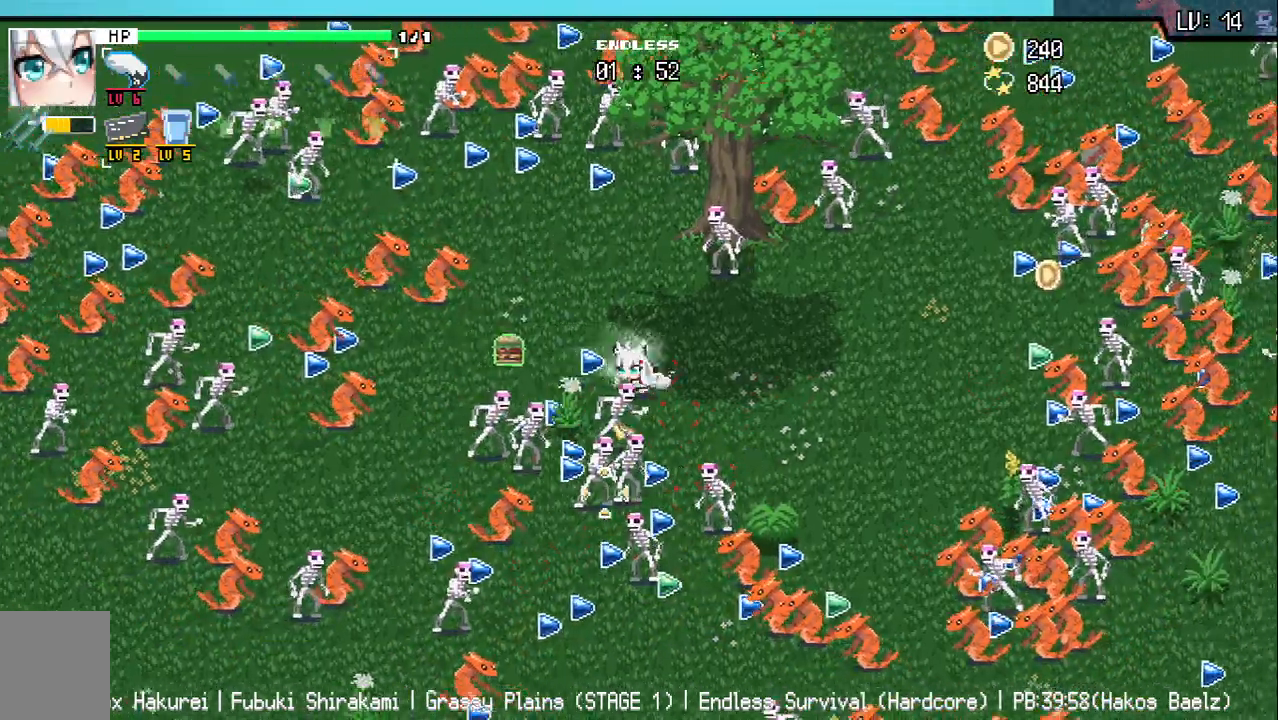
{"keys": ["d"], "events": [[83, "s", "up"], [183, "s", "down"], [350, "s", "up"]]}
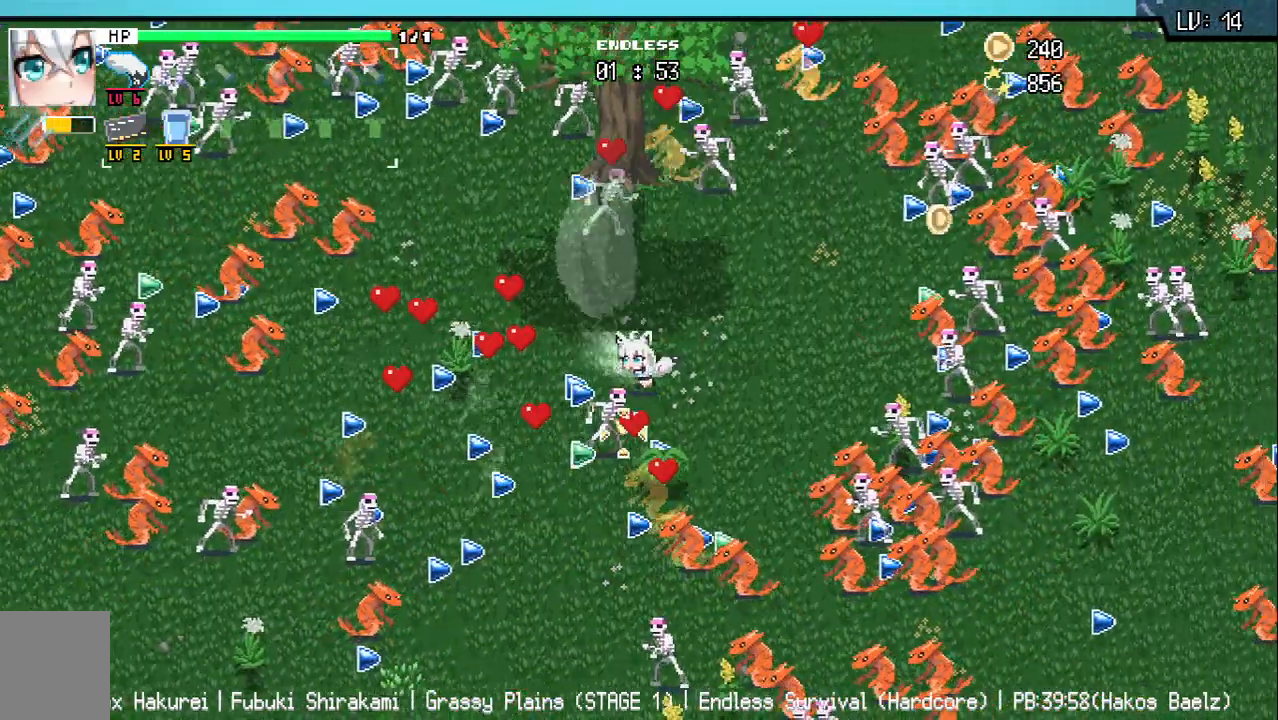
{"keys": [], "events": [[217, "s", "down"], [367, "s", "up"], [483, "d", "up"]]}
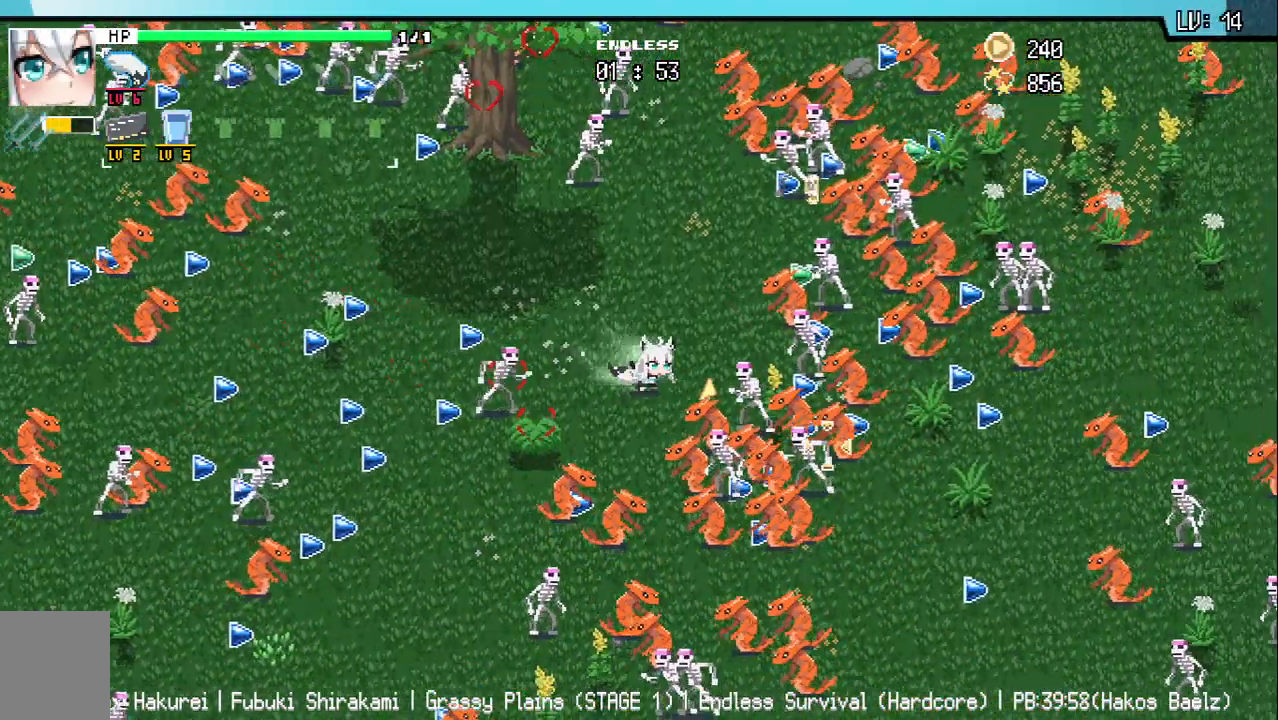
{"keys": ["w"], "events": [[133, "d", "down"], [200, "d", "up"], [367, "w", "down"]]}
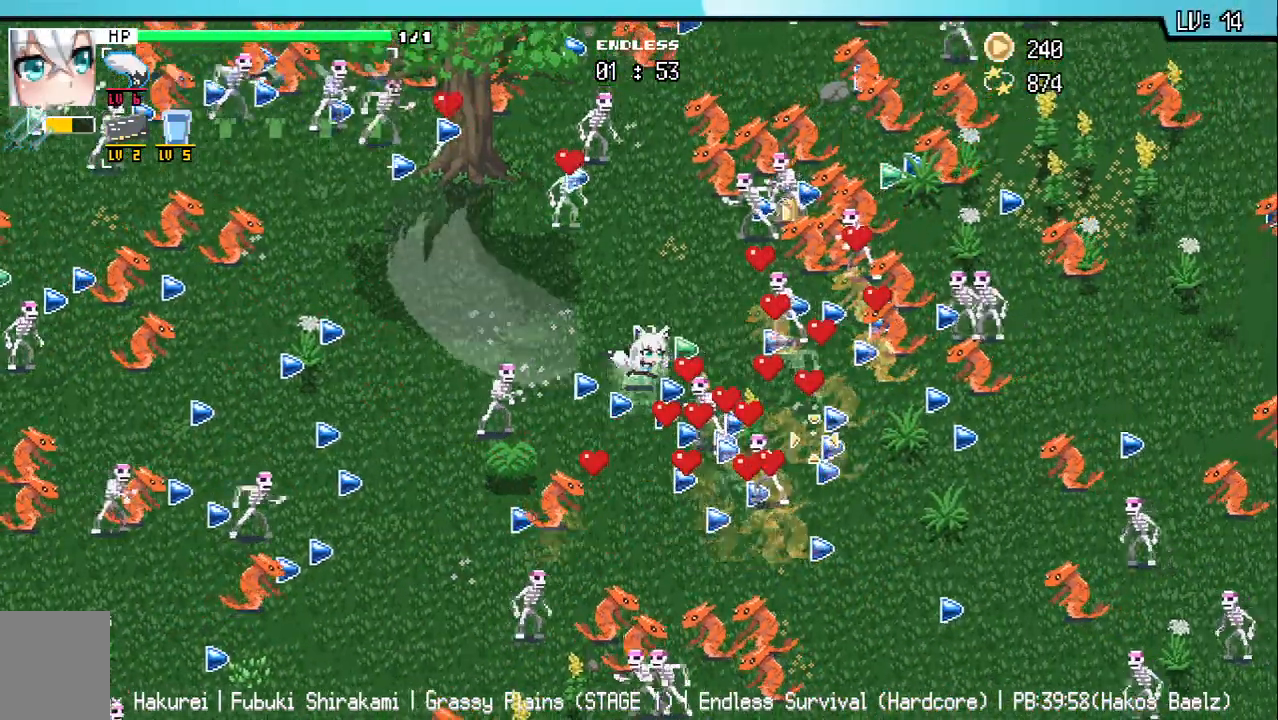
{"keys": [], "events": [[100, "d", "down"], [233, "d", "up"], [350, "w", "up"]]}
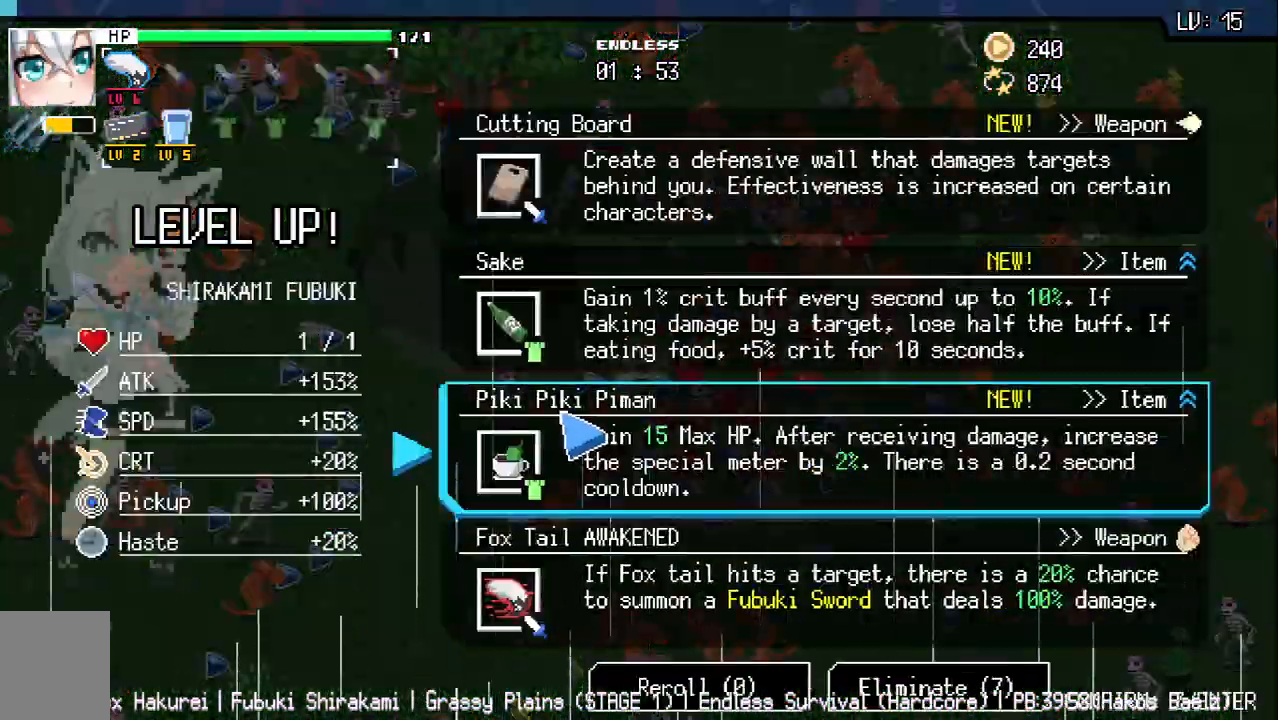
{"keys": [], "events": []}
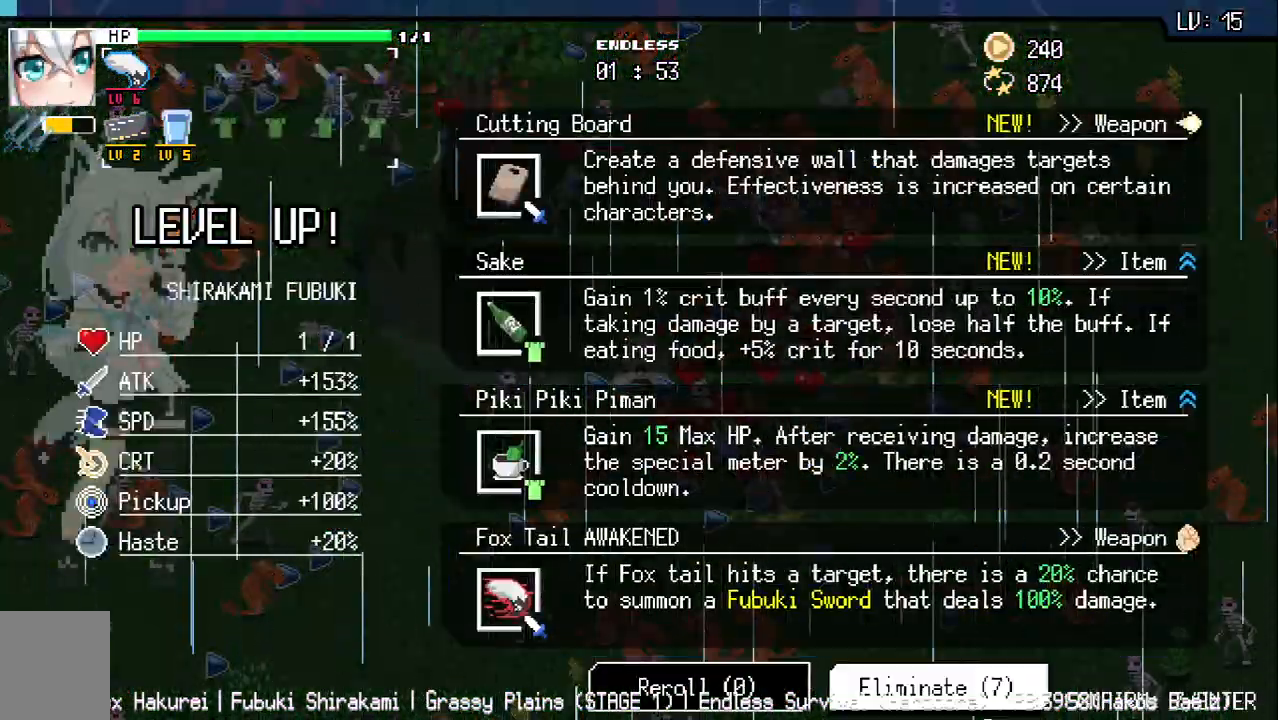
{"keys": [], "events": []}
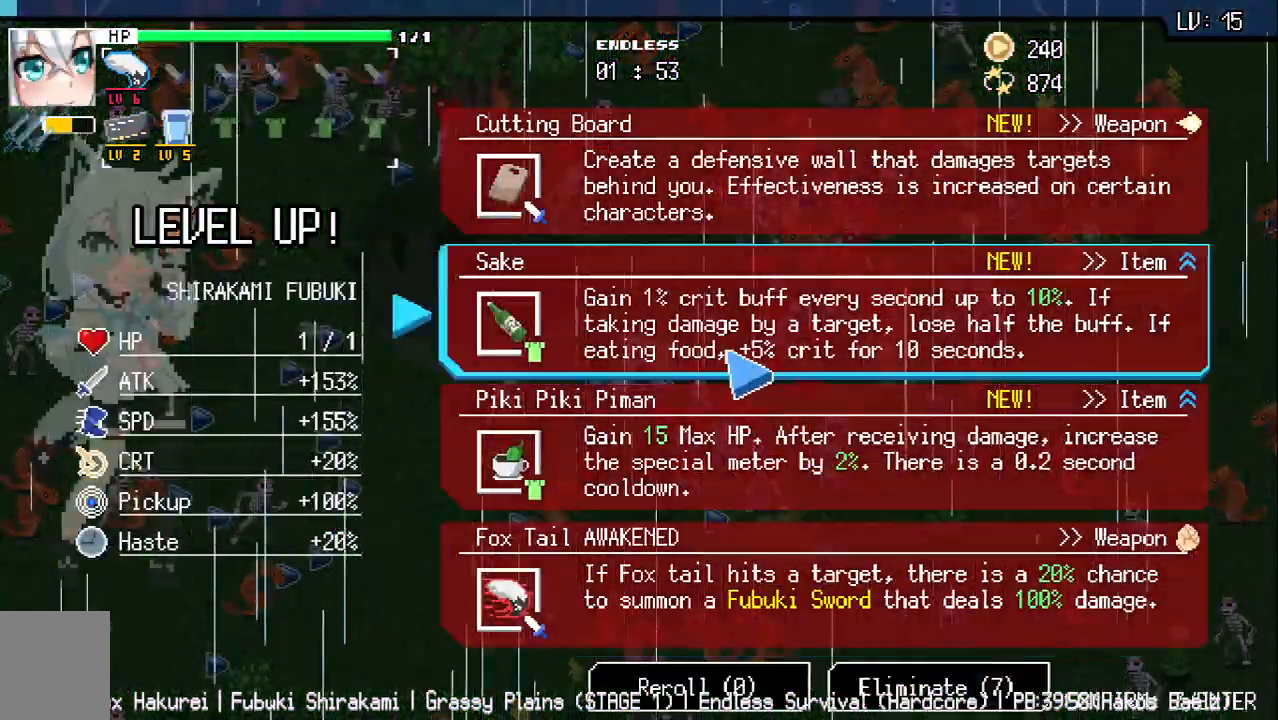
{"keys": [], "events": []}
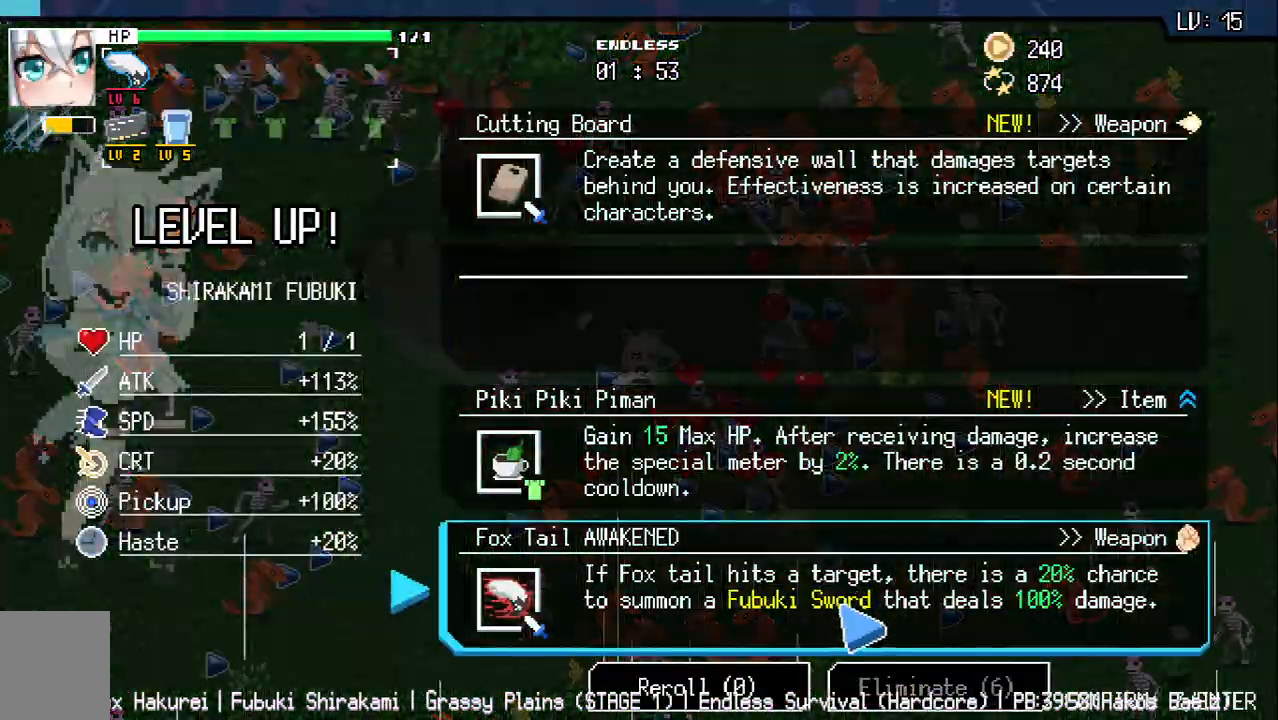
{"keys": [], "events": [[317, "w", "down"], [450, "w", "up"]]}
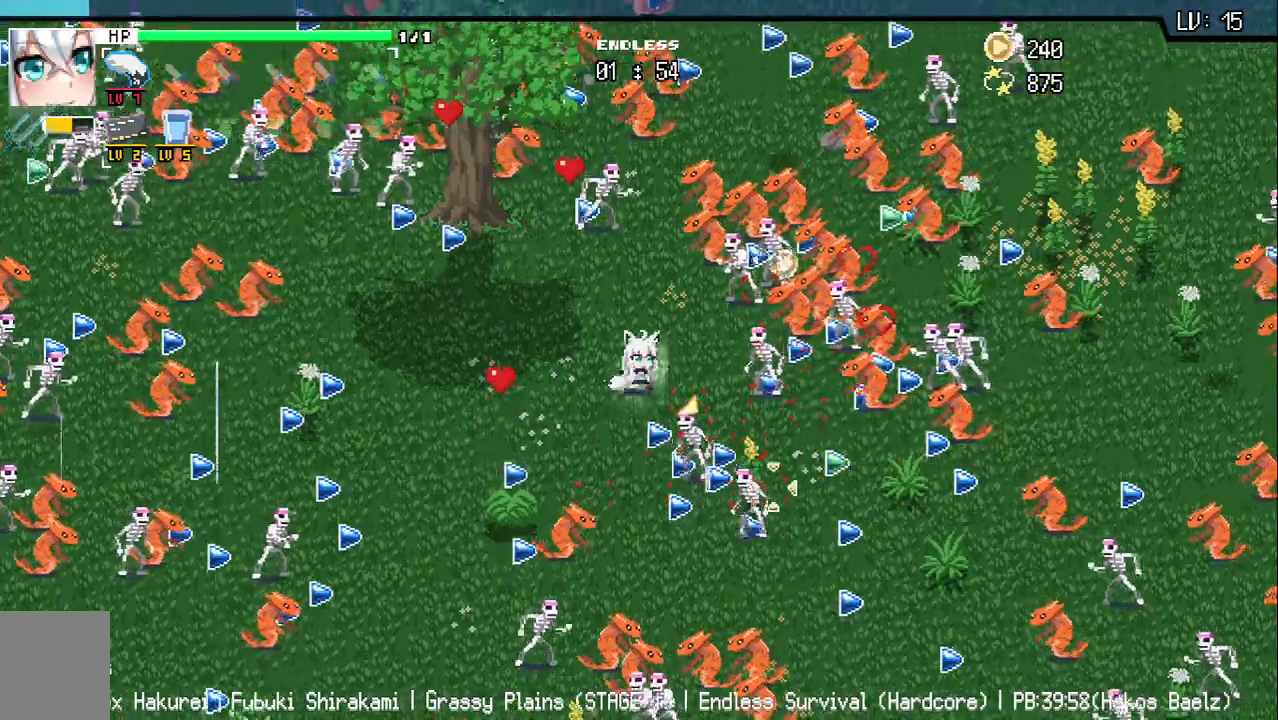
{"keys": ["a"], "events": [[100, "d", "down"], [167, "d", "up"], [167, "w", "down"], [300, "w", "up"], [483, "a", "down"]]}
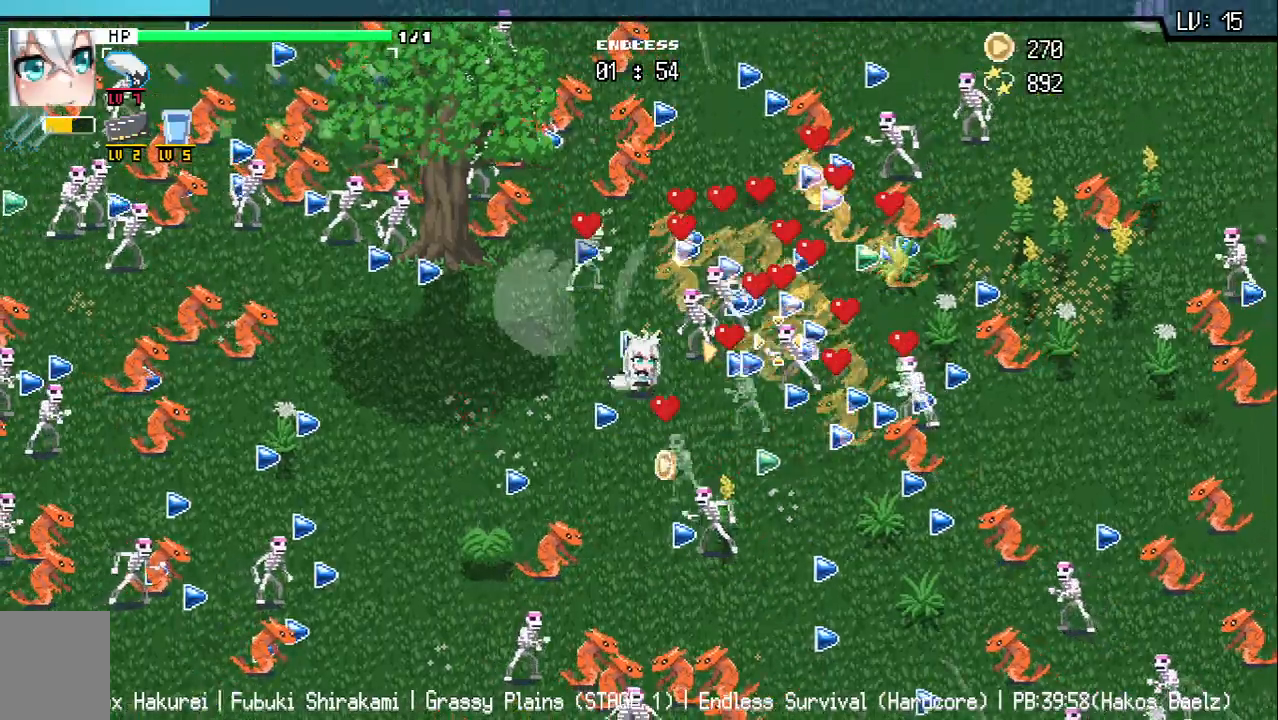
{"keys": ["a"], "events": [[67, "a", "up"], [200, "a", "down"], [217, "w", "down"], [317, "w", "up"]]}
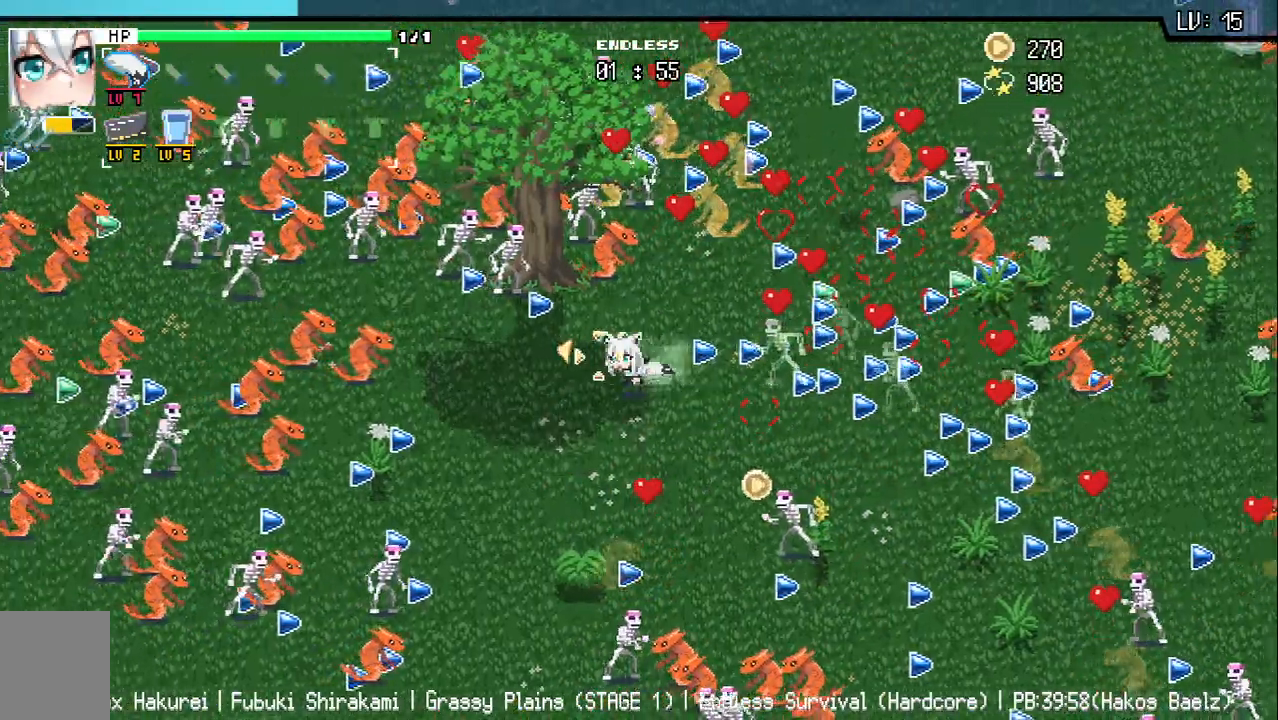
{"keys": [], "events": [[483, "a", "up"]]}
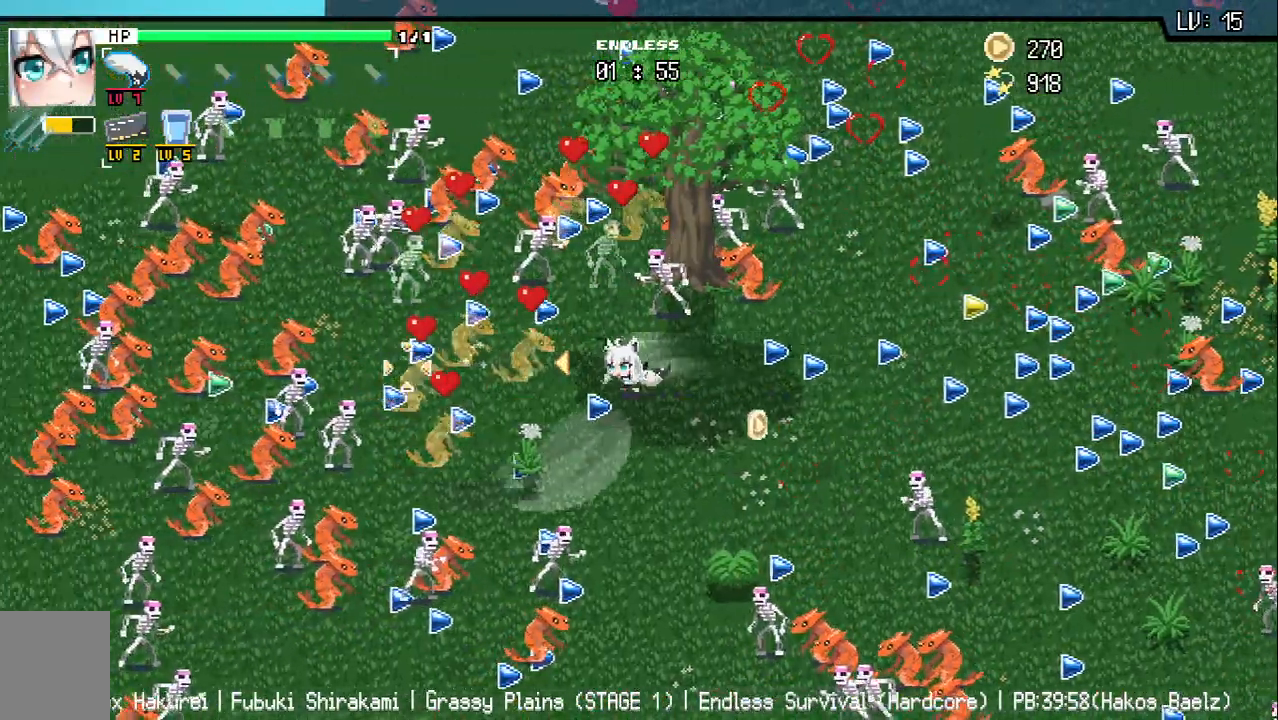
{"keys": ["a"], "events": [[233, "a", "down"], [300, "w", "down"], [367, "a", "up"], [367, "w", "up"], [450, "a", "down"]]}
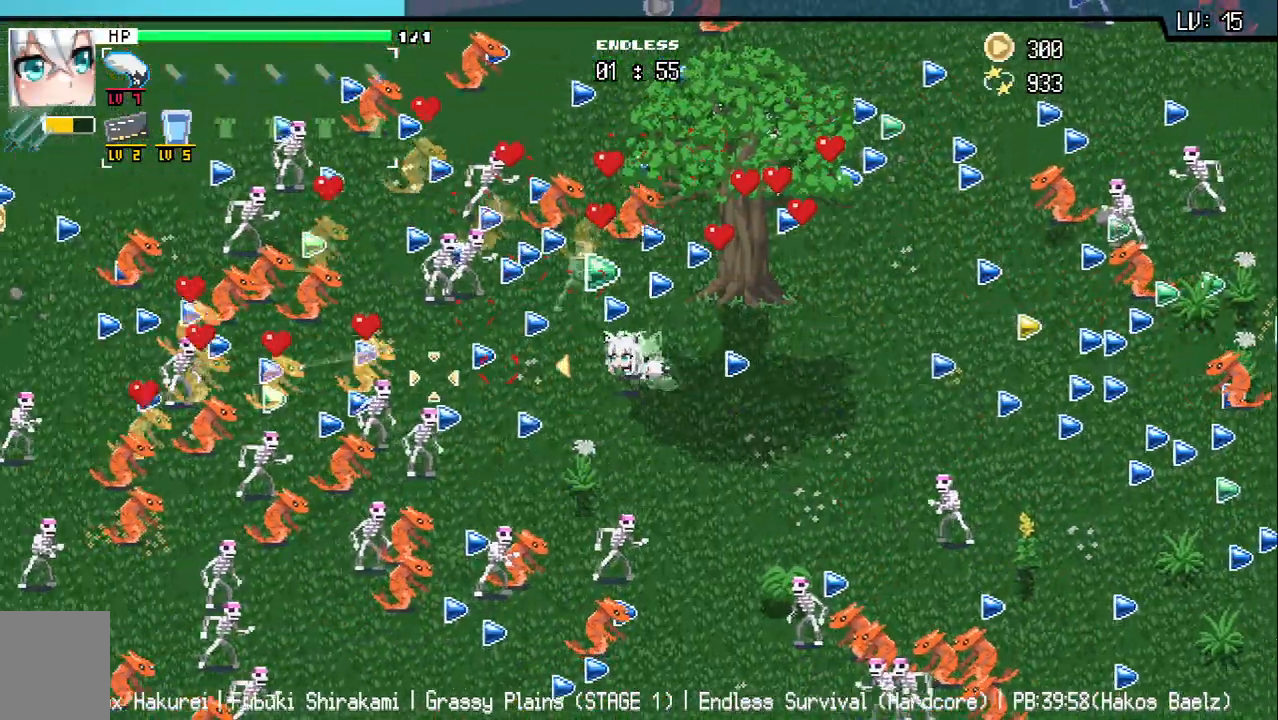
{"keys": [], "events": [[200, "a", "up"], [367, "a", "down"], [450, "a", "up"]]}
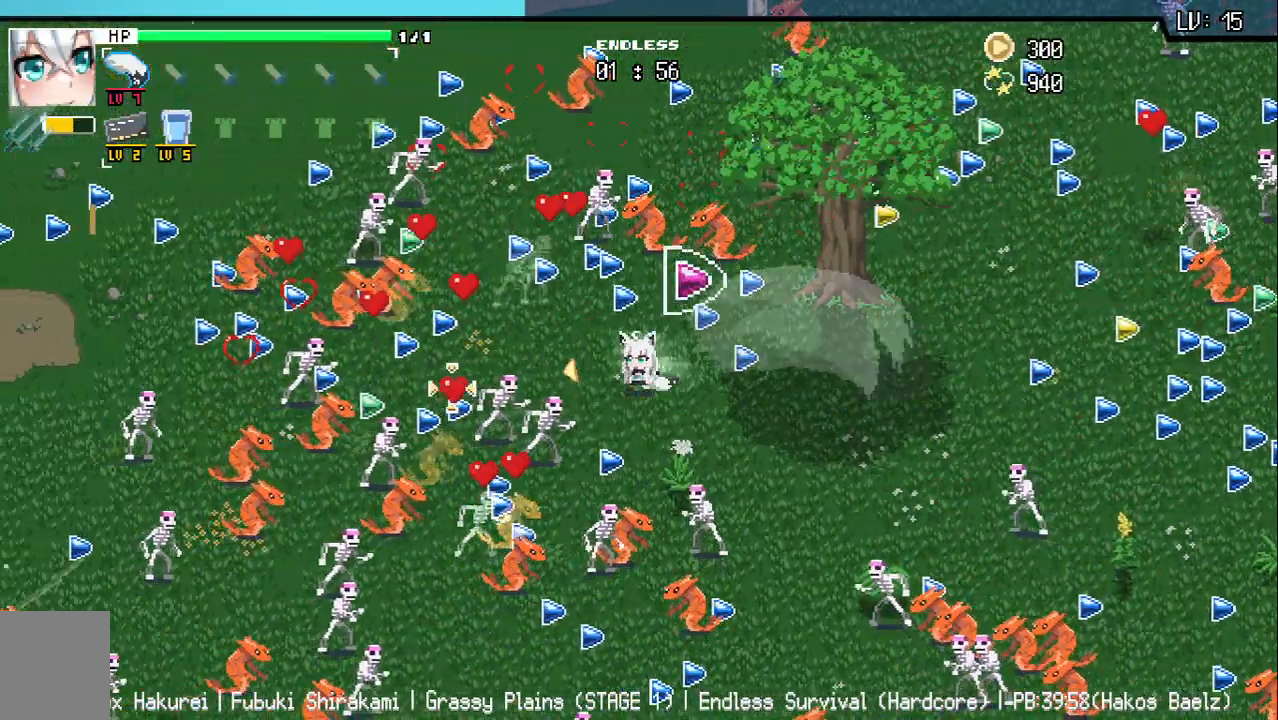
{"keys": [], "events": [[100, "a", "down"], [183, "a", "up"]]}
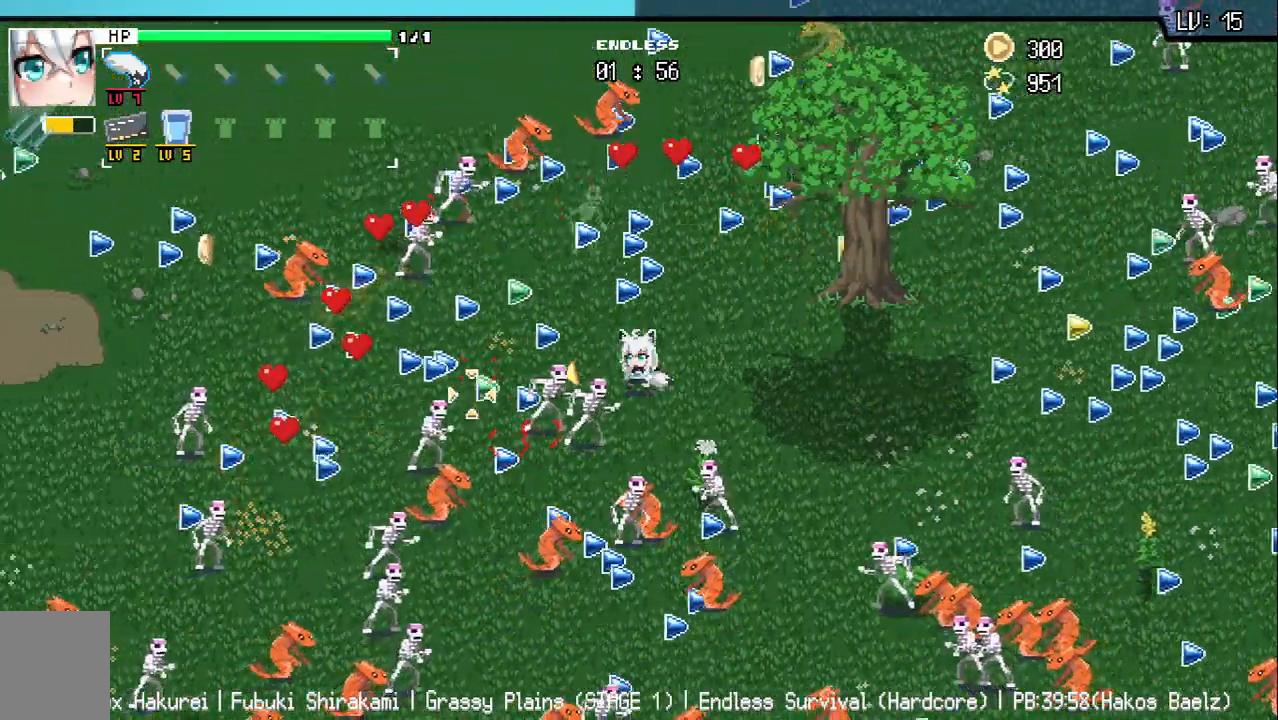
{"keys": [], "events": [[250, "w", "down"], [300, "w", "up"]]}
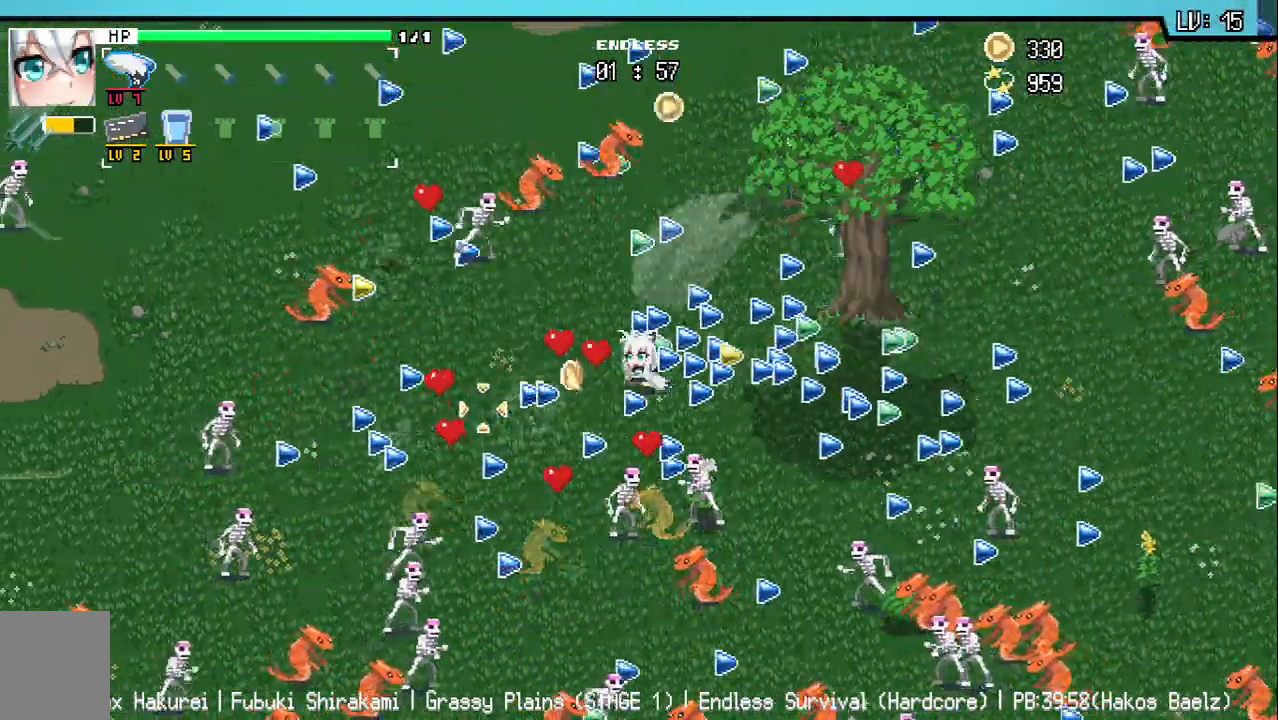
{"keys": [], "events": []}
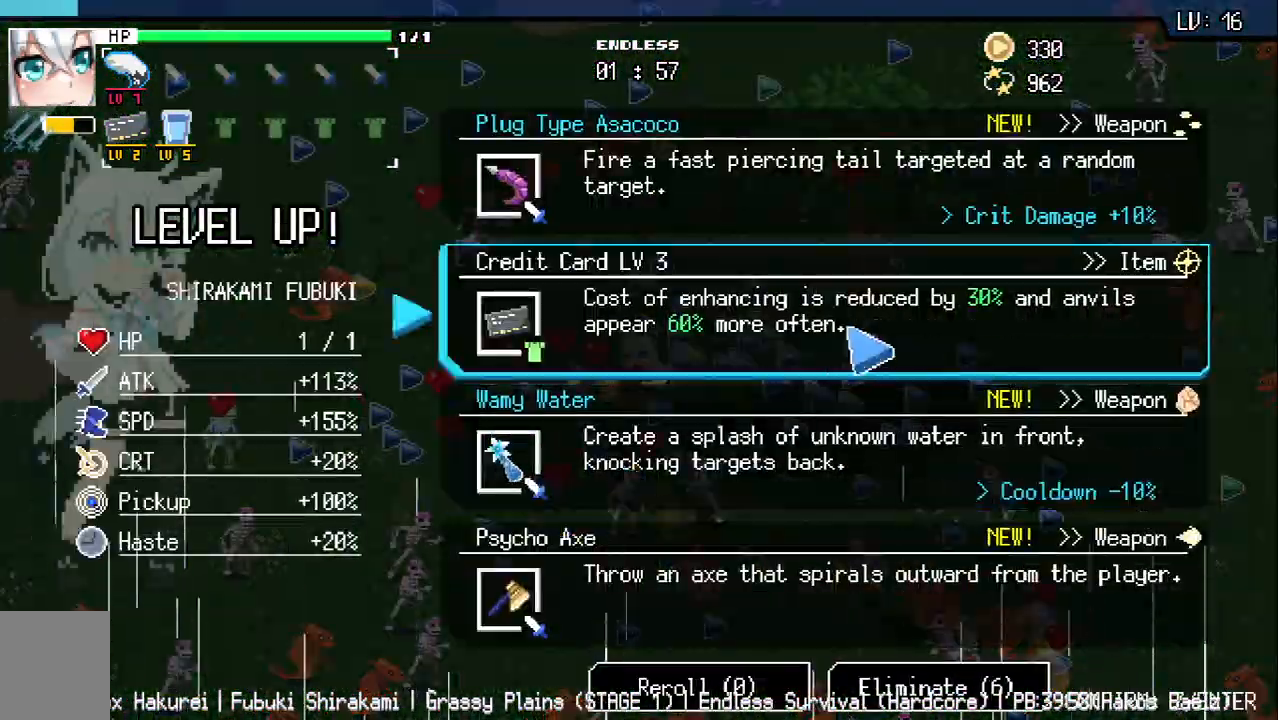
{"keys": [], "events": []}
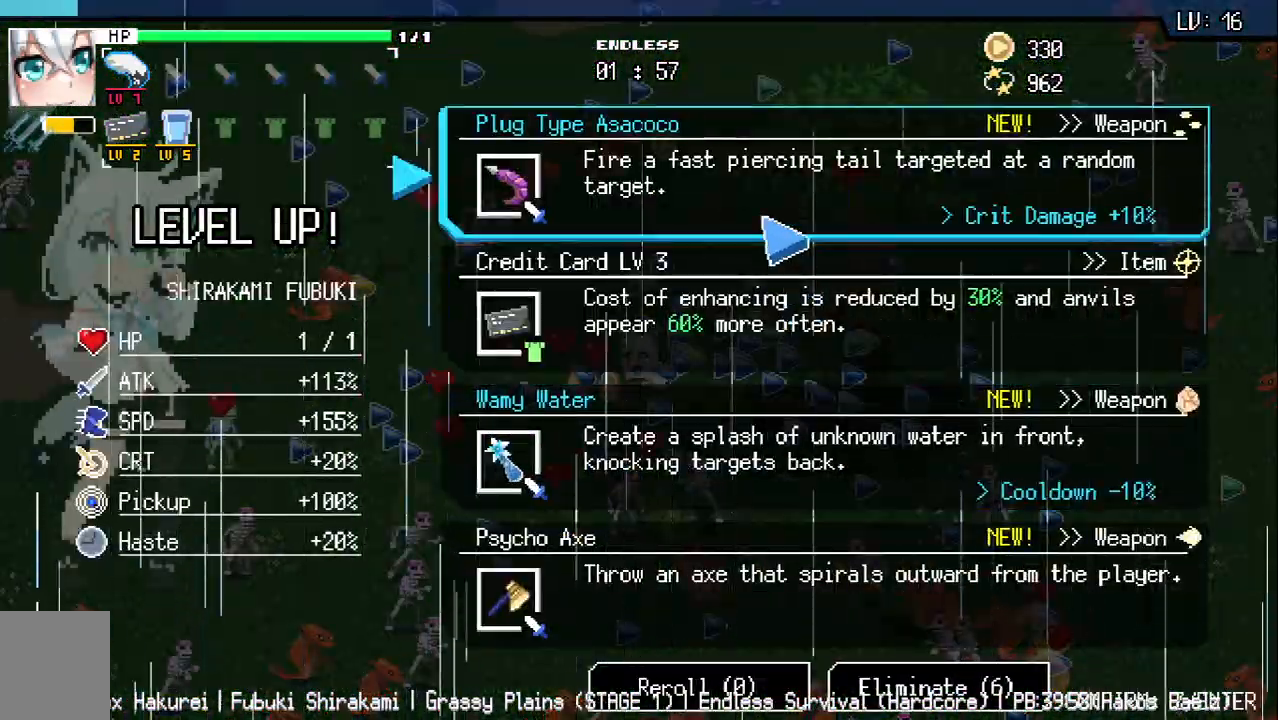
{"keys": [], "events": []}